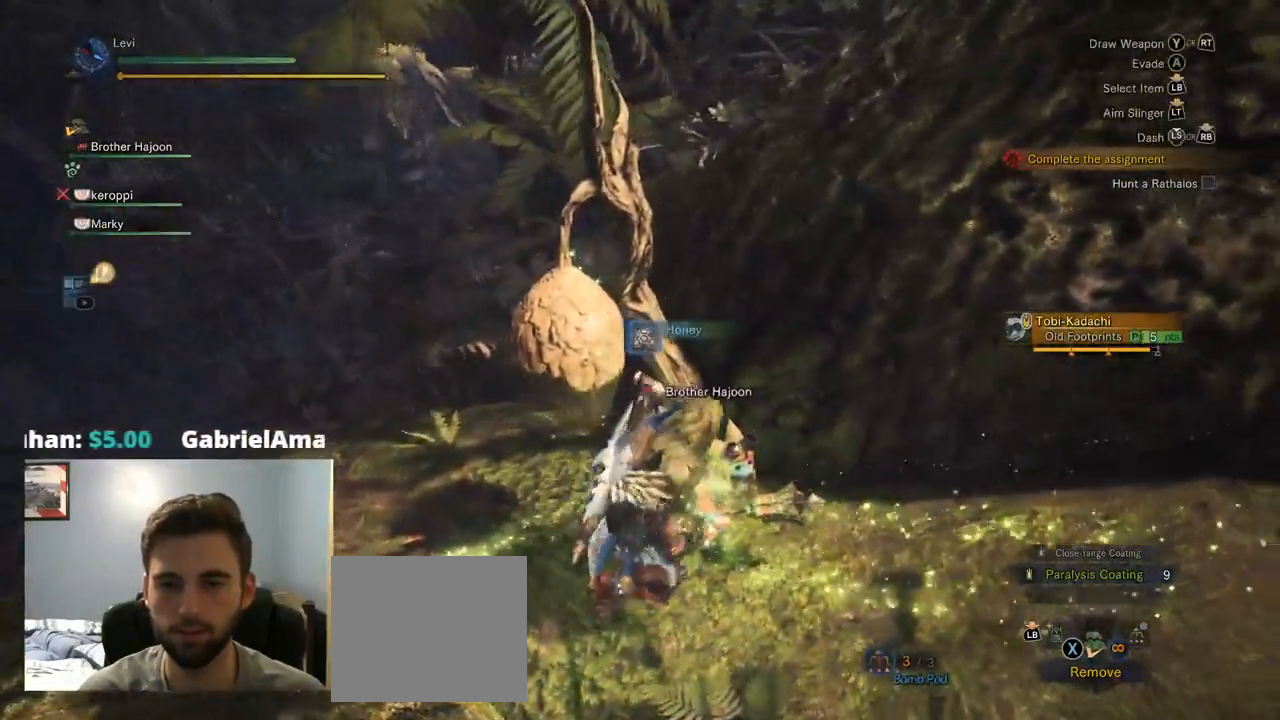
Gameplay with a controller (PlayStation layout); each line is a JSON object with the inputs held at the frame after it. "events" lists button and stick changes between this image and that frame as [ms after this image, input, new state], when the widget could be followed in between. Not read: L3.
{"buttons": [], "left_stick": "down-right", "right_stick": "right", "events": [[17, "L2", "up"], [134, "CROSS", "down"], [217, "right_stick", "center"], [267, "CROSS", "up"], [334, "right_stick", "right"], [367, "R1", "down"], [417, "R1", "up"]]}
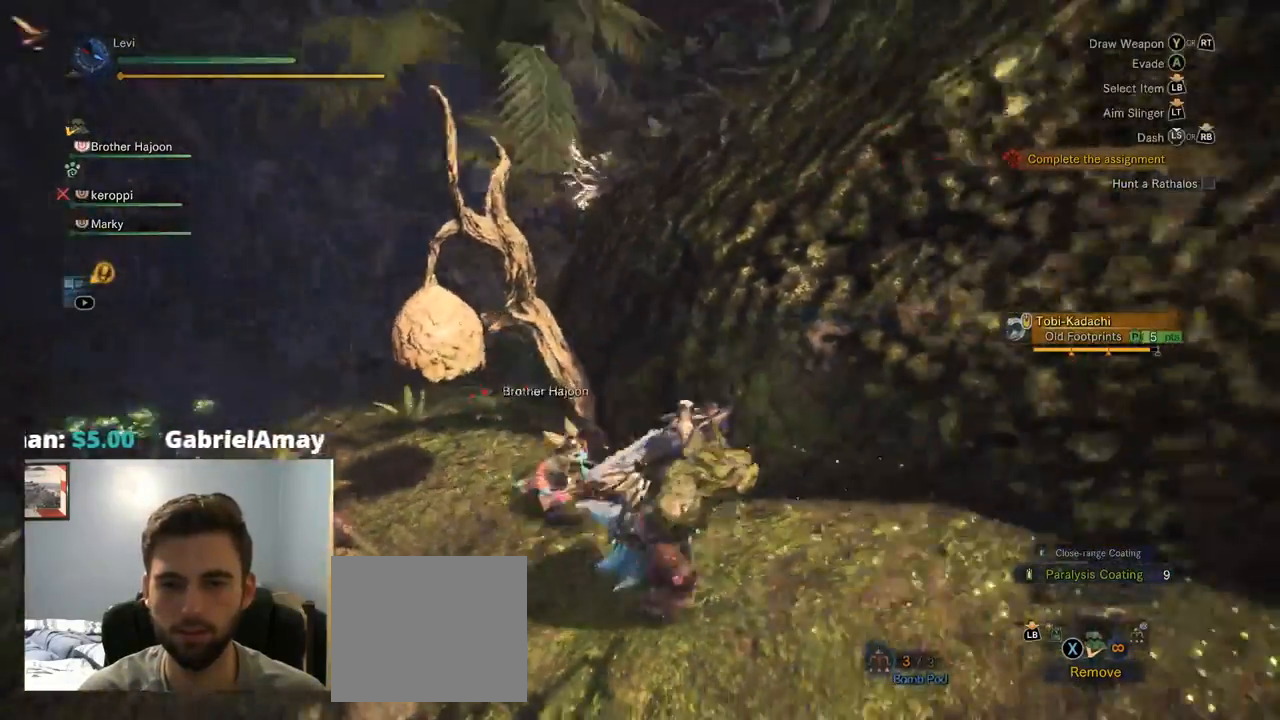
{"buttons": ["R1", "SELECT"], "left_stick": "up", "right_stick": "up-right", "events": [[67, "R1", "down"], [84, "left_stick", "up-right"], [134, "left_stick", "up"], [267, "R1", "up"], [350, "right_stick", "up-right"], [434, "R1", "down"], [500, "SELECT", "down"]]}
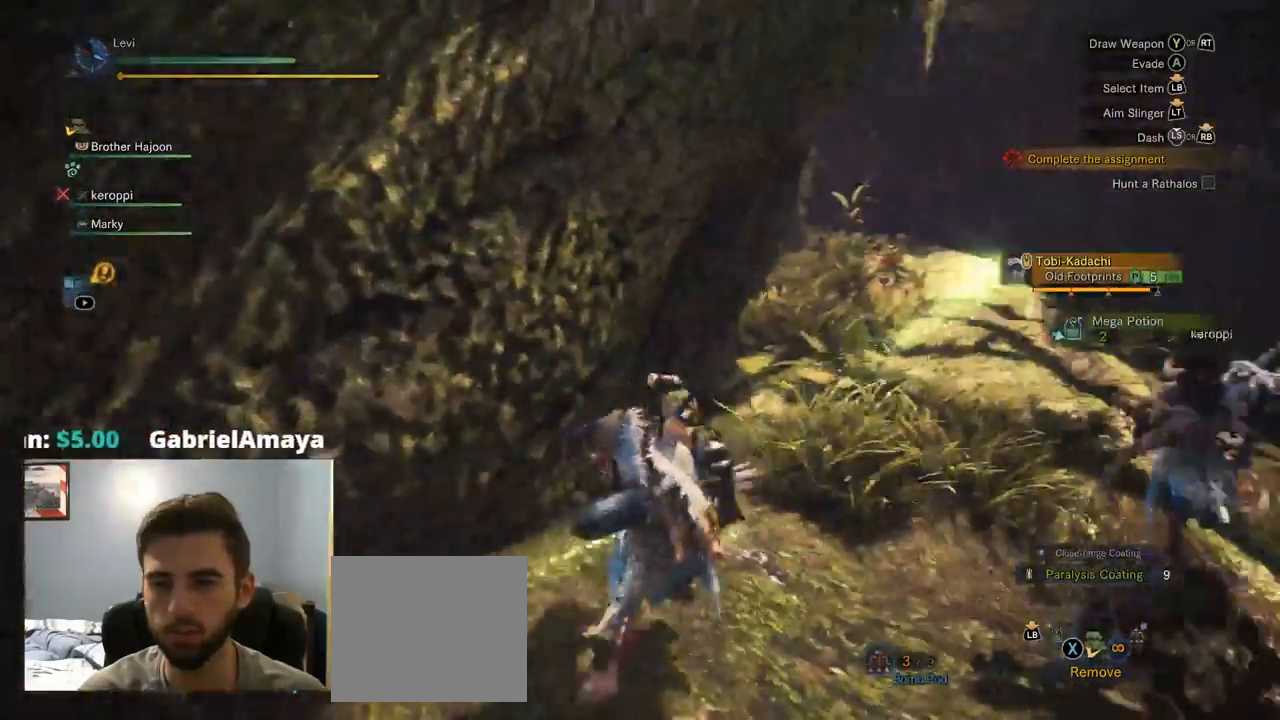
{"buttons": [], "left_stick": "up", "right_stick": "center", "events": [[67, "right_stick", "right"], [150, "SELECT", "up"], [184, "SQUARE", "down"], [184, "right_stick", "center"], [200, "R1", "up"], [250, "CROSS", "down"], [250, "SQUARE", "up"], [300, "R1", "down"], [350, "R1", "up"], [417, "CROSS", "up"]]}
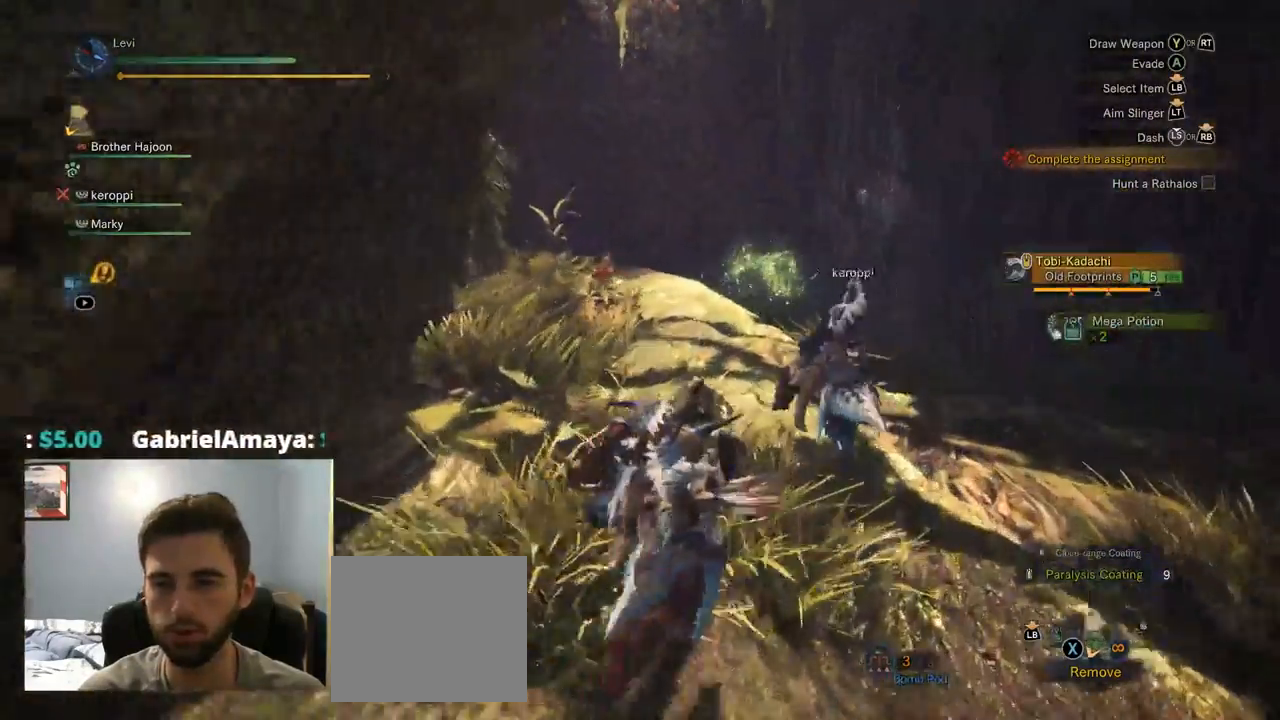
{"buttons": ["R1"], "left_stick": "up", "right_stick": "center"}
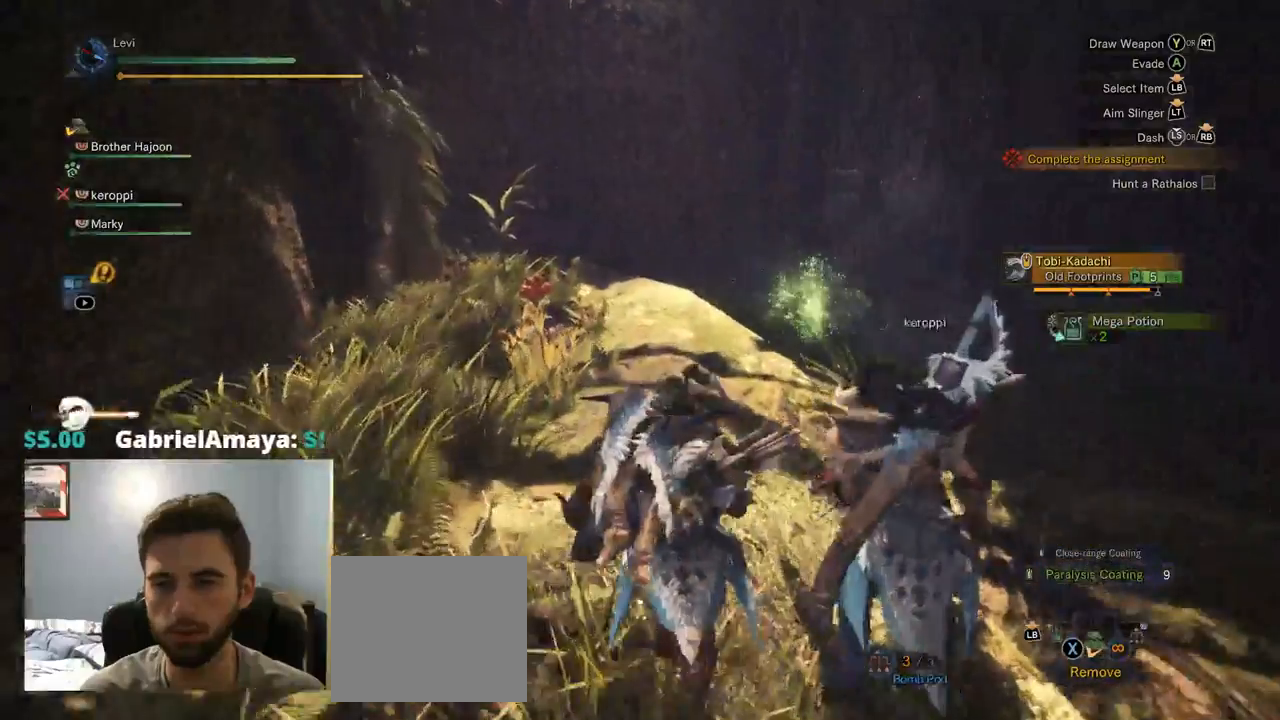
{"buttons": ["CROSS"], "left_stick": "up", "right_stick": "down"}
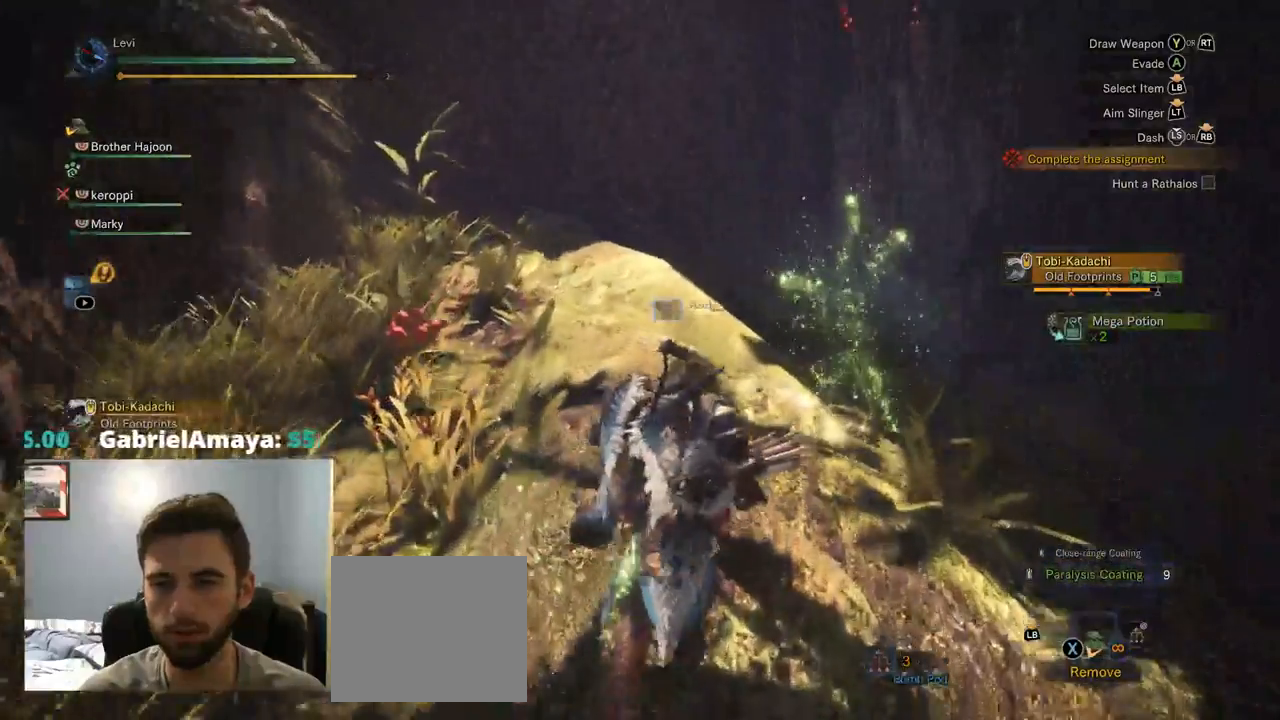
{"buttons": ["CROSS", "R1"], "left_stick": "up", "right_stick": "center", "events": [[17, "R1", "down"], [84, "R1", "up"], [300, "R1", "down"], [400, "right_stick", "center"], [417, "R1", "up"], [484, "R1", "down"]]}
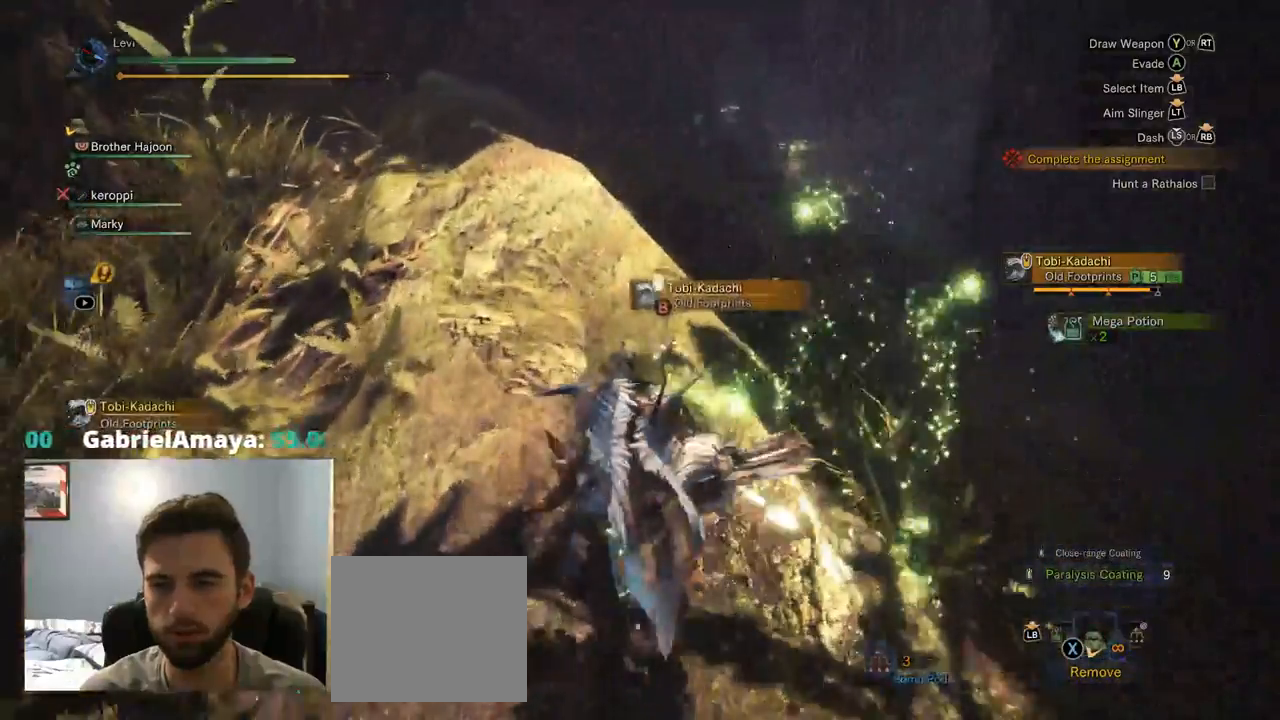
{"buttons": ["CROSS"], "left_stick": "up", "right_stick": "center", "events": [[17, "CROSS", "up"], [17, "SQUARE", "down"], [67, "CROSS", "down"], [67, "SQUARE", "up"], [117, "right_stick", "up"], [150, "CROSS", "up"], [200, "R1", "up"], [250, "CIRCLE", "down"], [317, "CIRCLE", "up"], [350, "CROSS", "down"], [350, "right_stick", "center"]]}
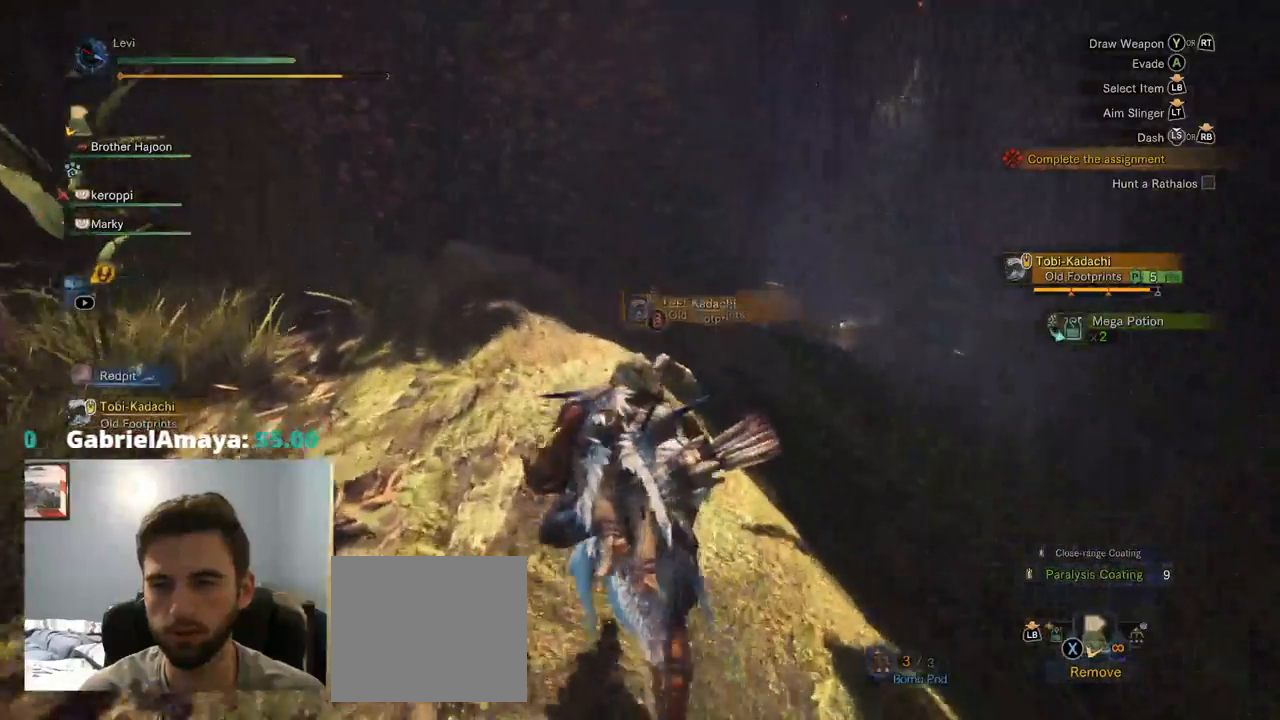
{"buttons": ["CROSS", "R1"], "left_stick": "up", "right_stick": "up-left", "events": [[34, "R1", "down"], [100, "CROSS", "up"], [150, "CROSS", "down"], [234, "R1", "up"], [234, "right_stick", "up"], [334, "L1", "down"], [334, "SQUARE", "down"], [400, "L1", "up"], [400, "SQUARE", "up"], [417, "R1", "down"], [417, "right_stick", "up-left"]]}
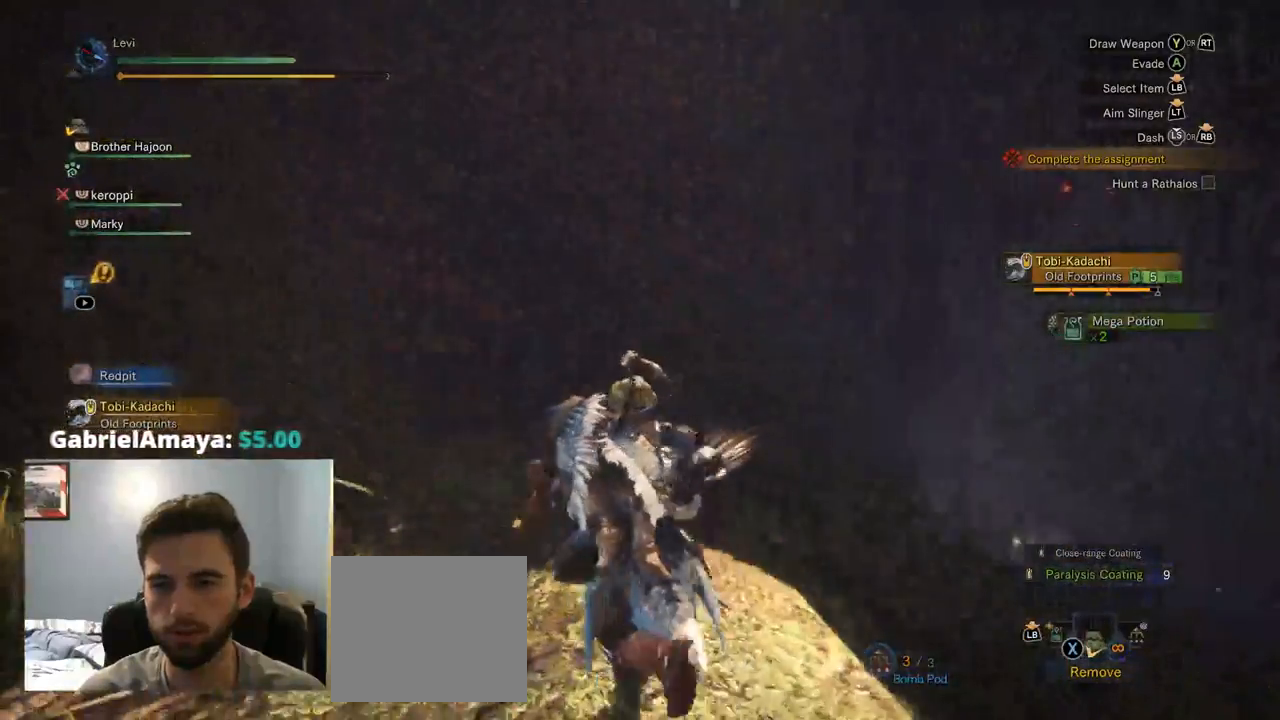
{"buttons": [], "left_stick": "up", "right_stick": "right", "events": [[67, "SQUARE", "down"], [84, "right_stick", "center"], [117, "CIRCLE", "down"], [117, "DPAD_LEFT", "down"], [117, "START", "down"], [117, "TRIANGLE", "down"], [134, "DPAD_DOWN", "down"], [200, "CROSS", "up"], [200, "DPAD_DOWN", "up"], [200, "DPAD_LEFT", "up"], [200, "SQUARE", "up"], [200, "START", "up"], [200, "TRIANGLE", "up"], [217, "DPAD_DOWN", "down"], [234, "DPAD_DOWN", "up"], [250, "CIRCLE", "up"], [350, "R1", "up"], [434, "right_stick", "right"]]}
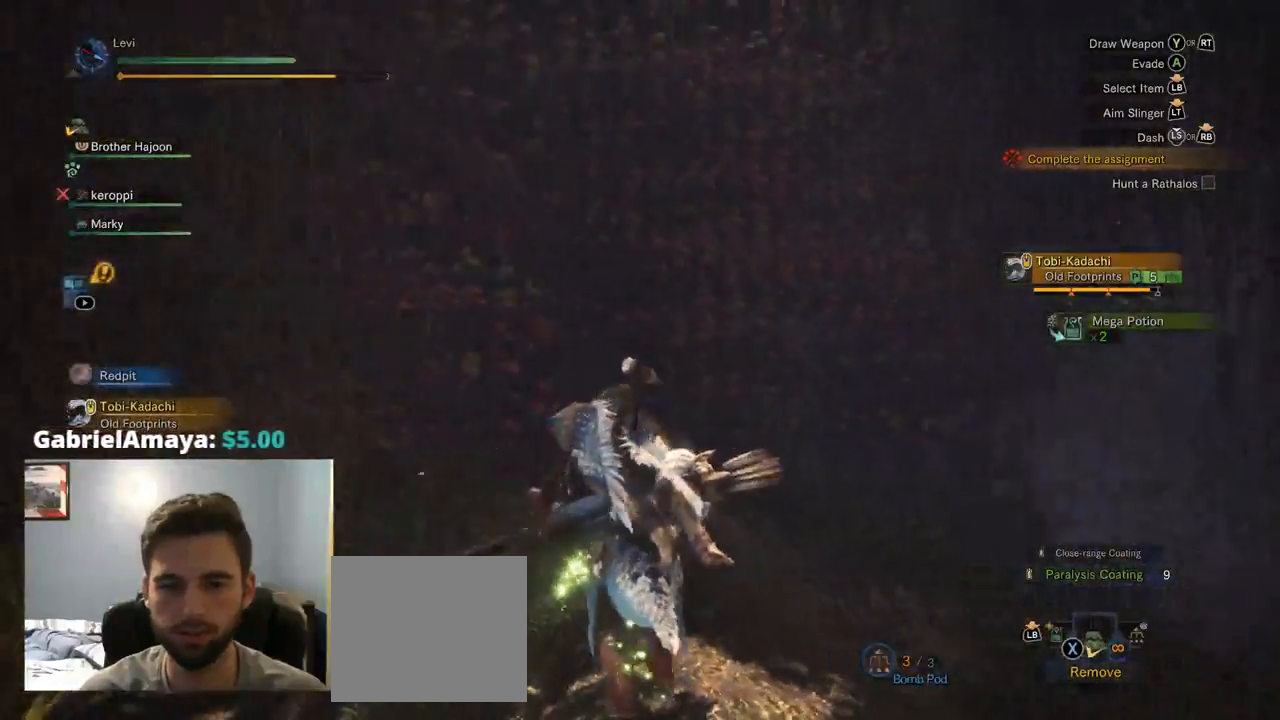
{"buttons": [], "left_stick": "center", "right_stick": "down-right", "events": [[84, "left_stick", "center"], [500, "right_stick", "down-right"]]}
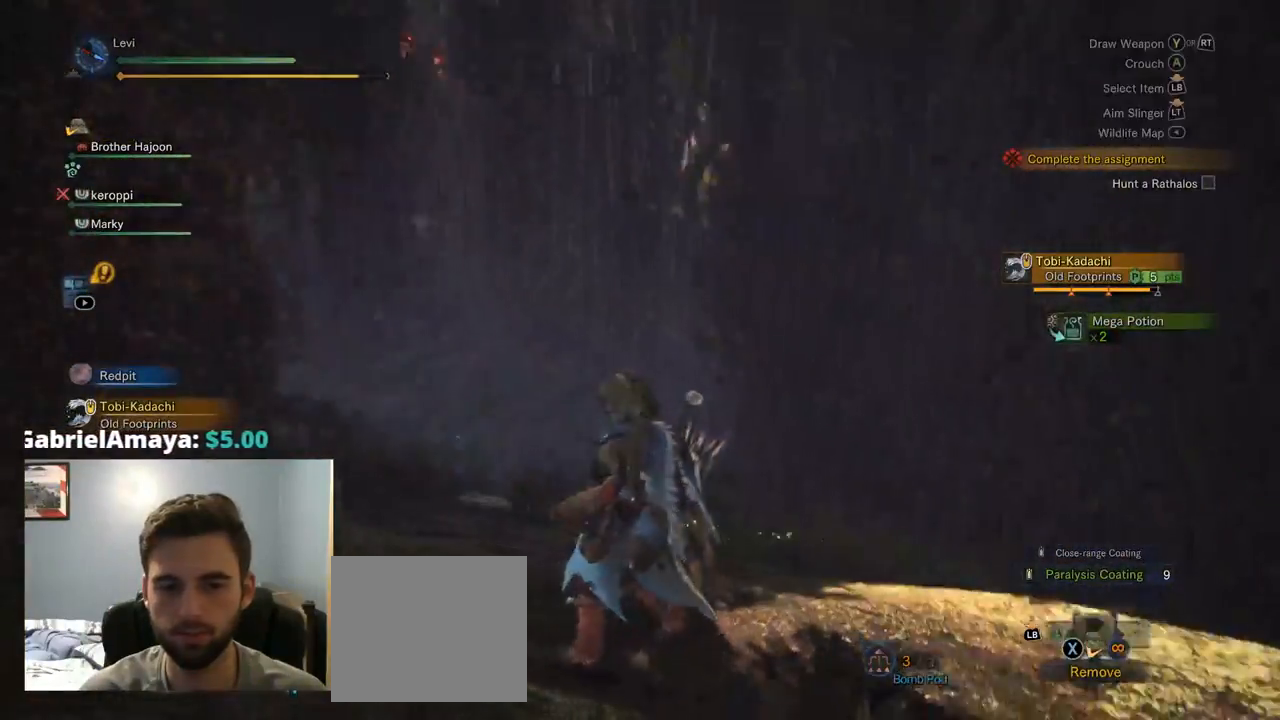
{"buttons": [], "left_stick": "center", "right_stick": "right", "events": [[417, "right_stick", "right"]]}
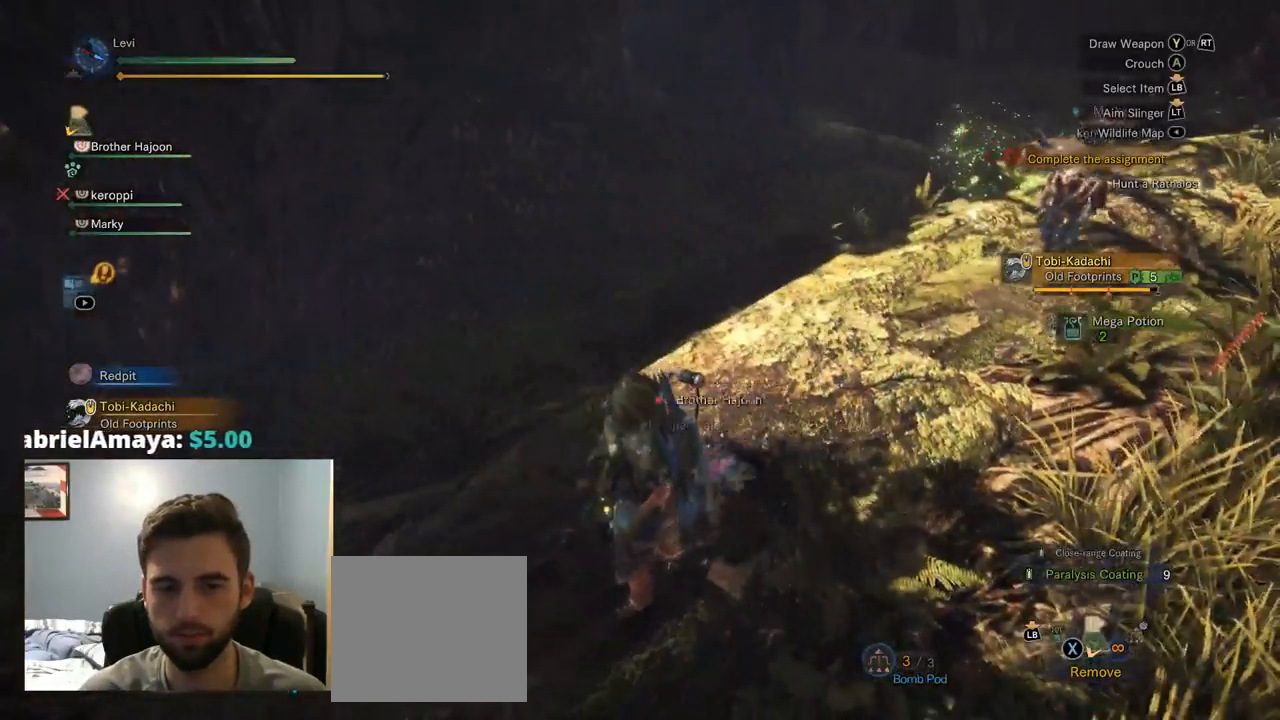
{"buttons": [], "left_stick": "center", "right_stick": "center", "events": [[67, "SELECT", "down"], [234, "SELECT", "up"], [267, "right_stick", "center"]]}
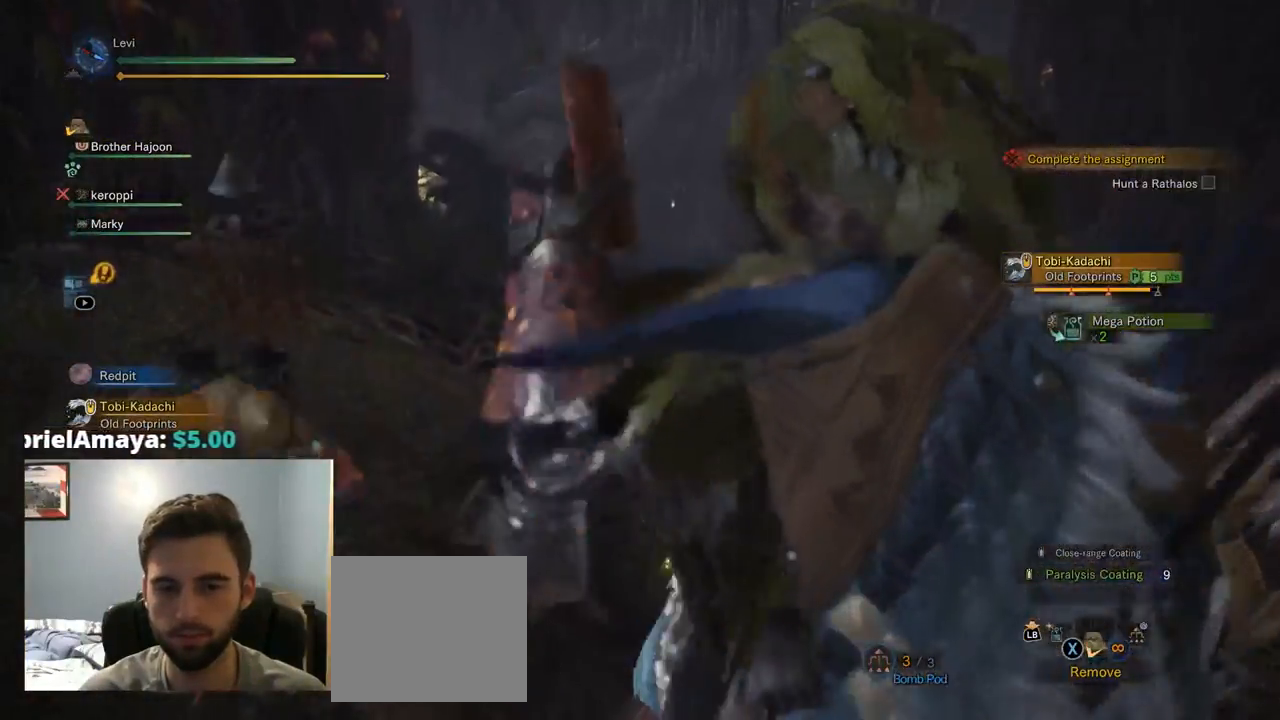
{"buttons": [], "left_stick": "center", "right_stick": "center", "events": []}
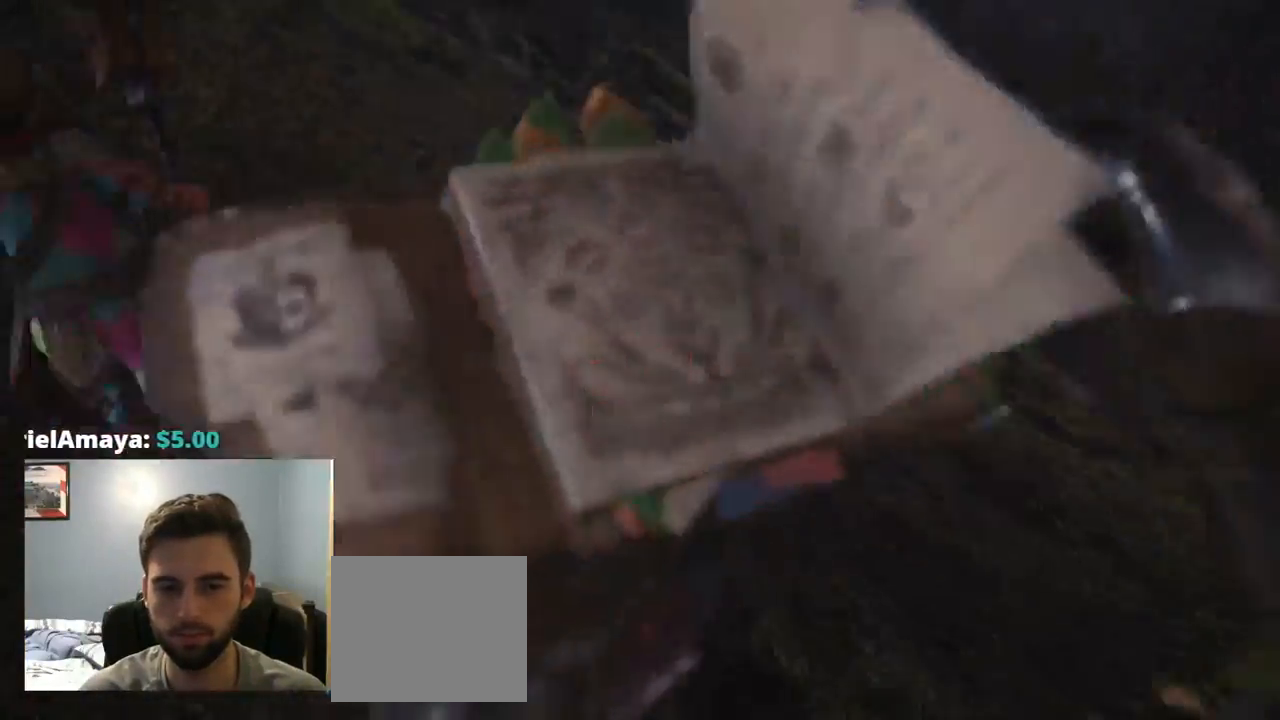
{"buttons": [], "left_stick": "center", "right_stick": "center", "events": []}
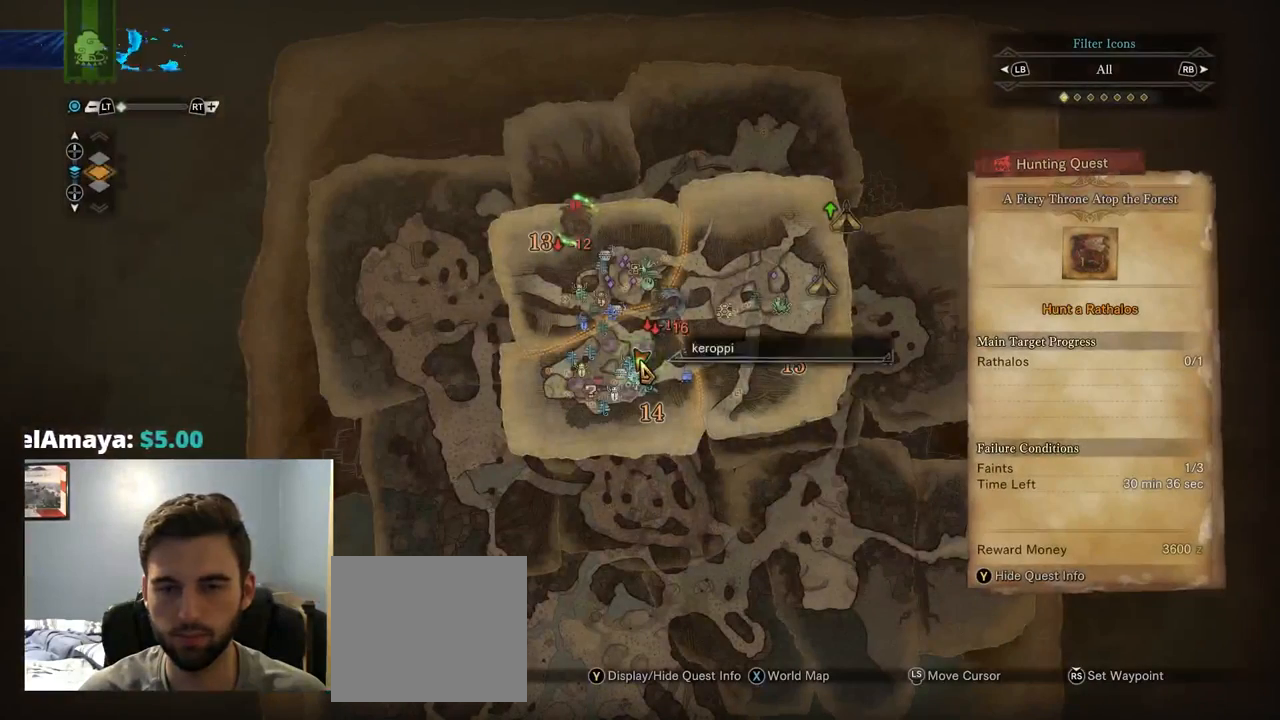
{"buttons": [], "left_stick": "up", "right_stick": "center", "events": [[317, "left_stick", "up"]]}
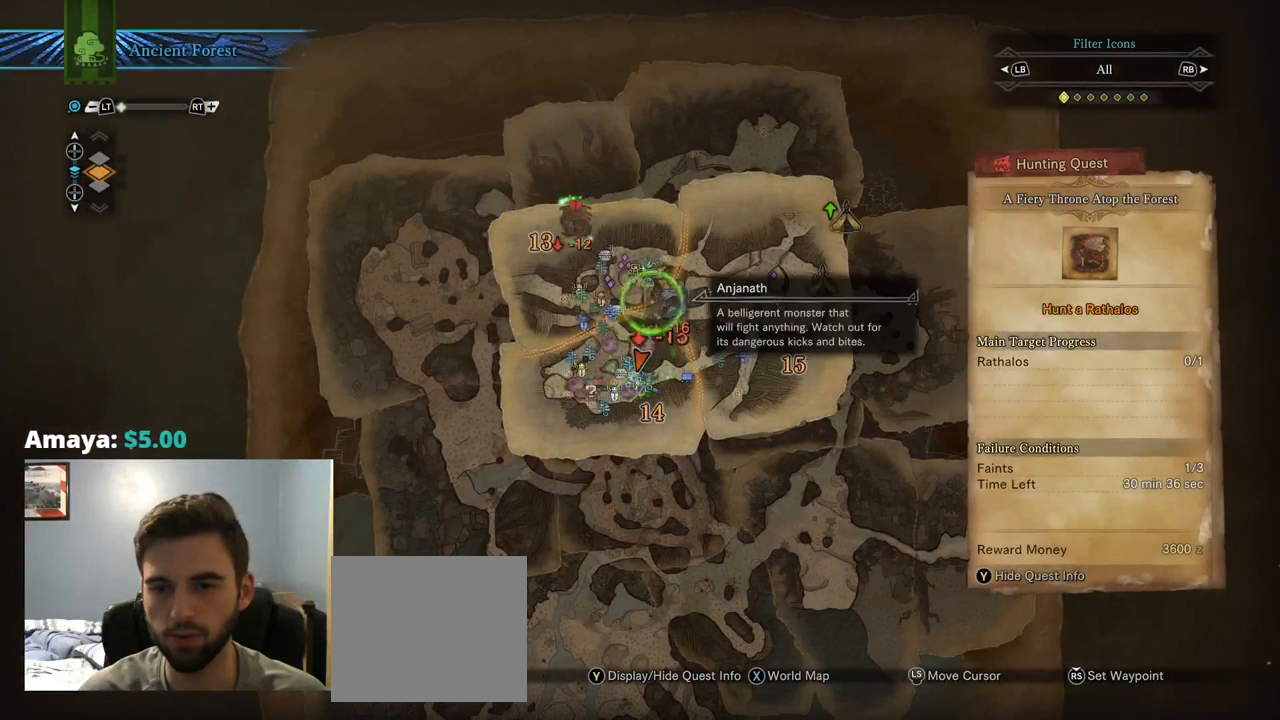
{"buttons": [], "left_stick": "down-left", "right_stick": "center", "events": [[67, "left_stick", "right"], [167, "left_stick", "center"], [300, "left_stick", "down-left"]]}
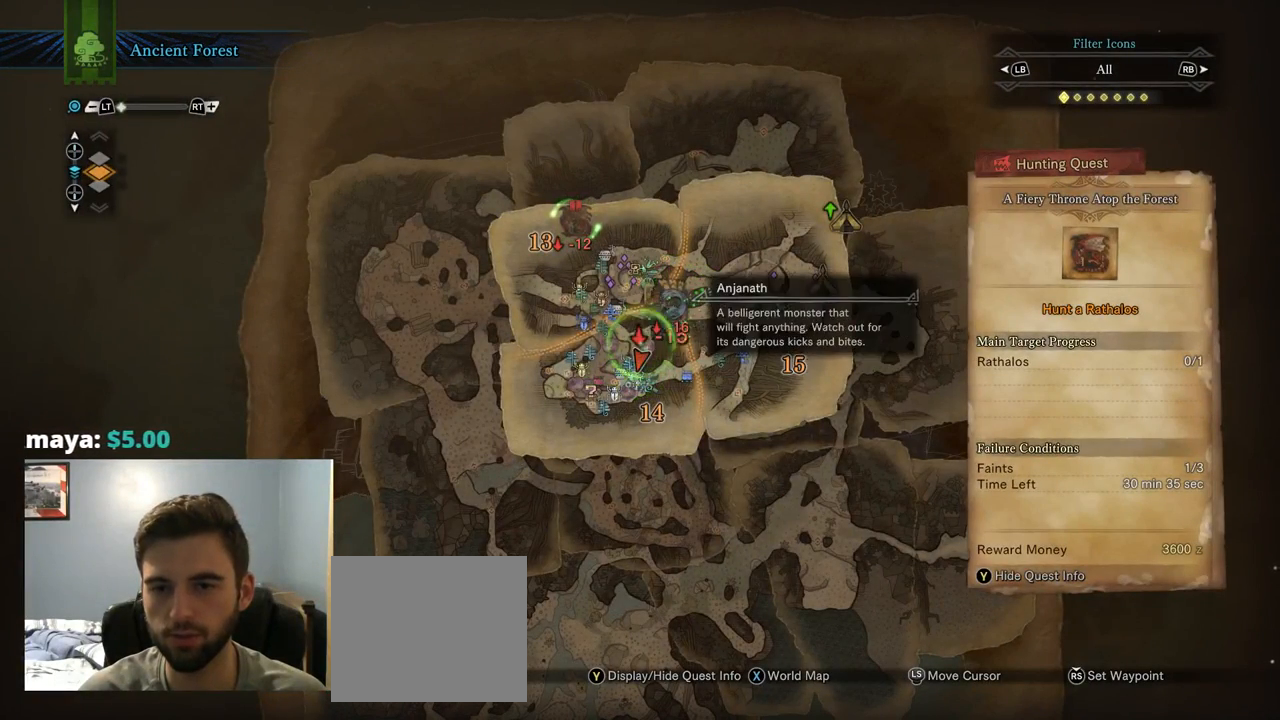
{"buttons": [], "left_stick": "up", "right_stick": "center", "events": [[117, "left_stick", "left"], [300, "left_stick", "up"]]}
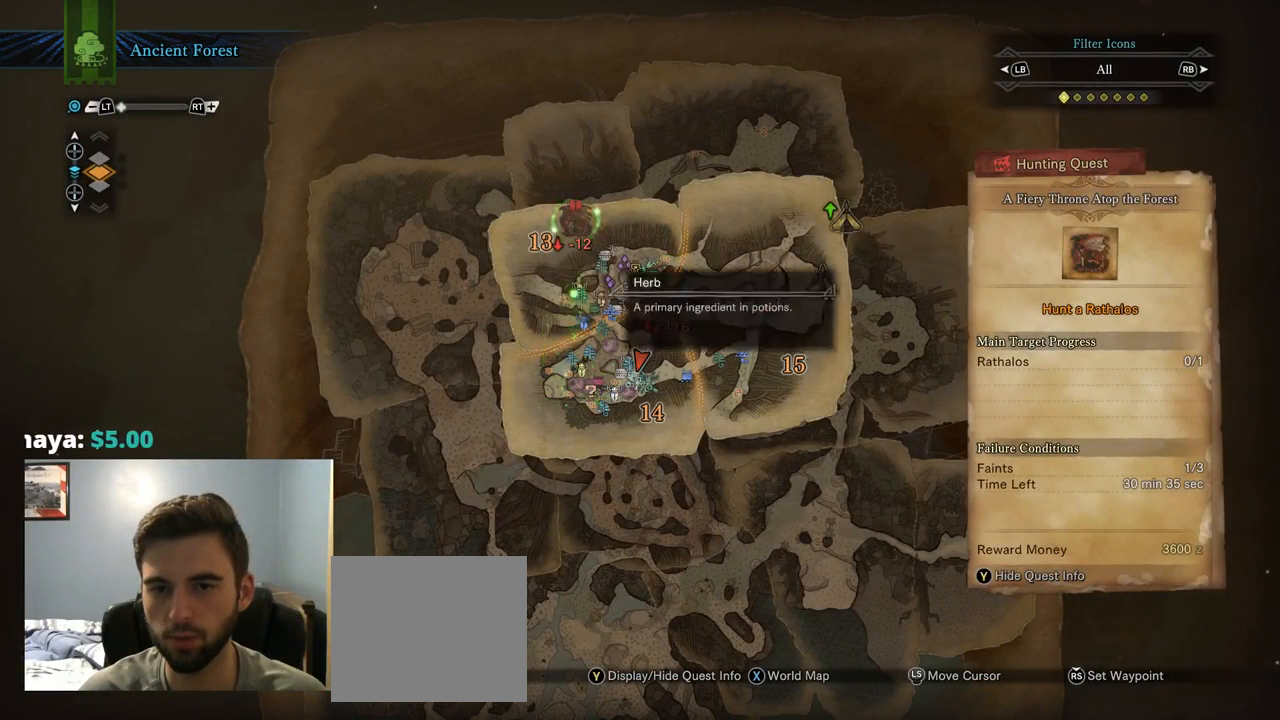
{"buttons": ["R3"], "left_stick": "center", "right_stick": "center", "events": [[167, "left_stick", "center"], [400, "R3", "down"]]}
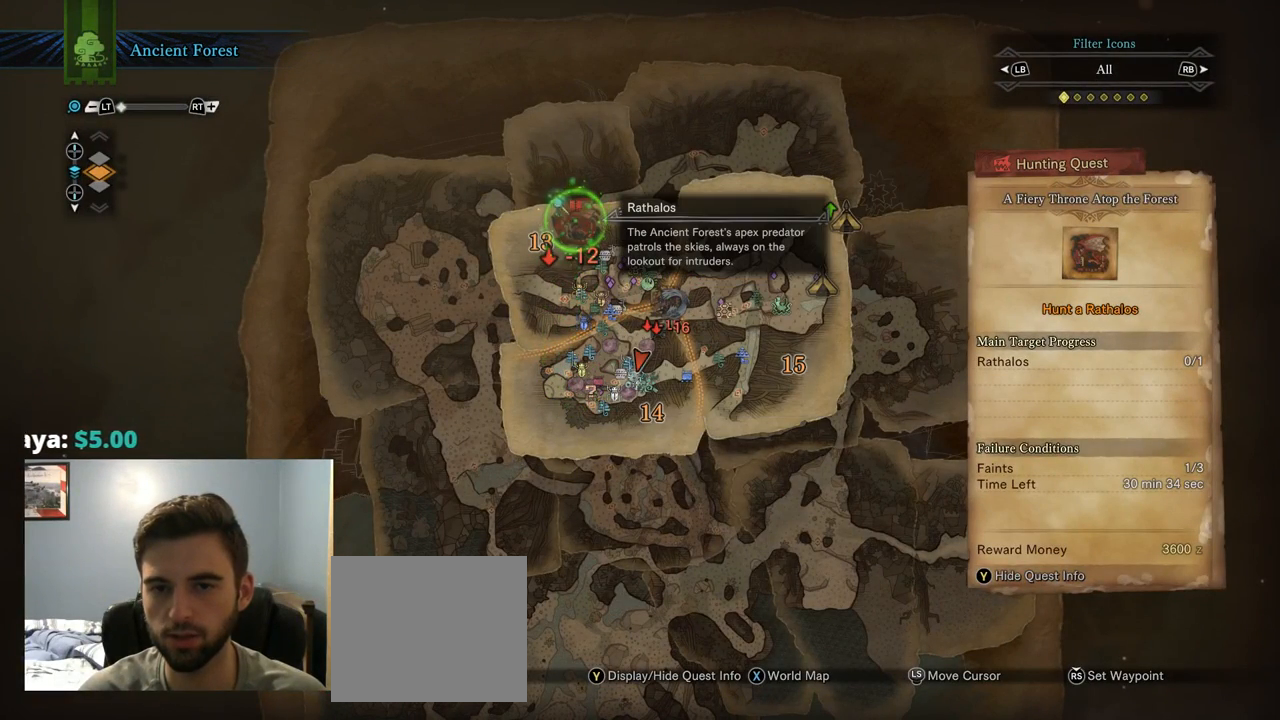
{"buttons": [], "left_stick": "center", "right_stick": "center", "events": [[34, "R3", "up"]]}
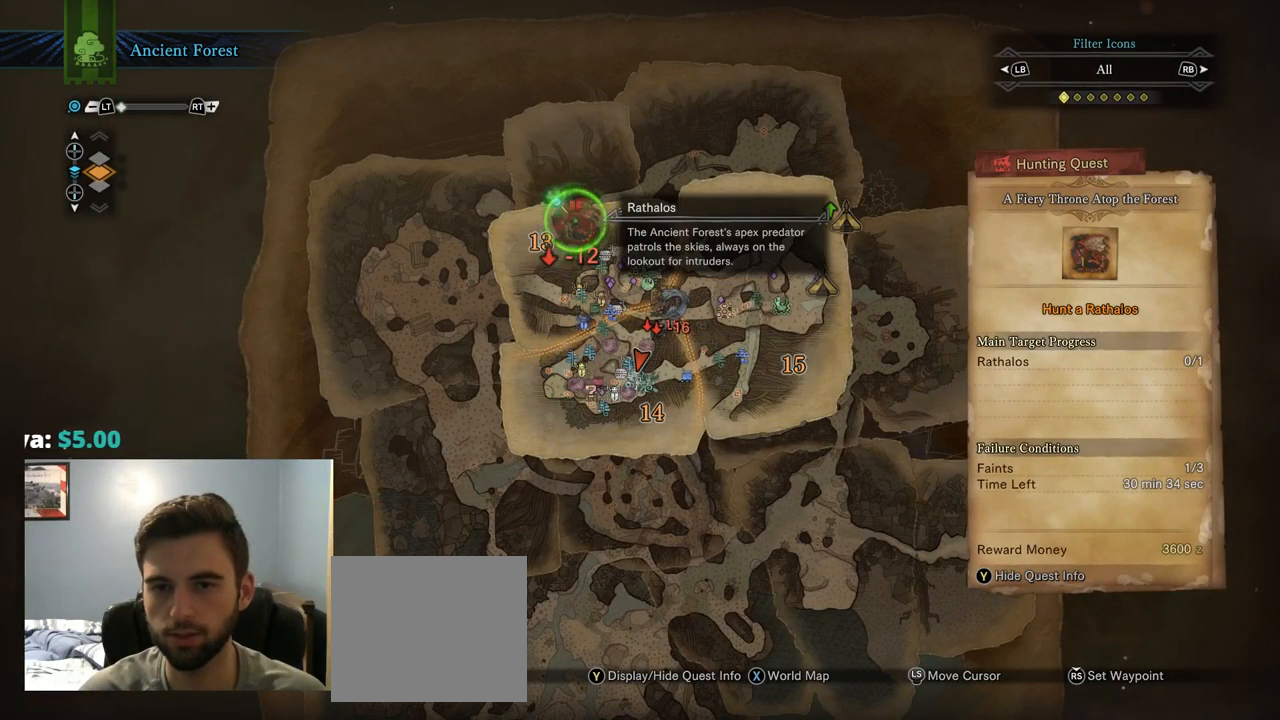
{"buttons": [], "left_stick": "center", "right_stick": "center", "events": []}
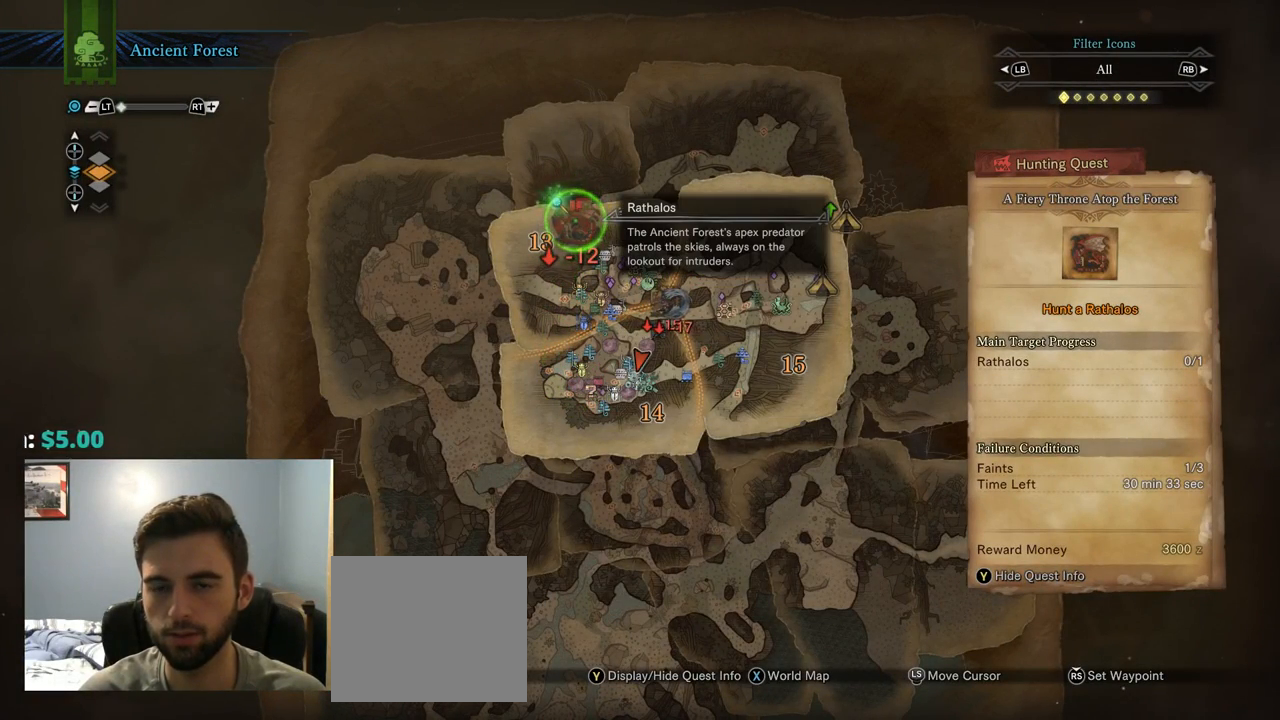
{"buttons": [], "left_stick": "center", "right_stick": "center", "events": [[84, "DPAD_UP", "down"], [184, "DPAD_UP", "up"], [417, "DPAD_UP", "down"], [450, "DPAD_UP", "up"]]}
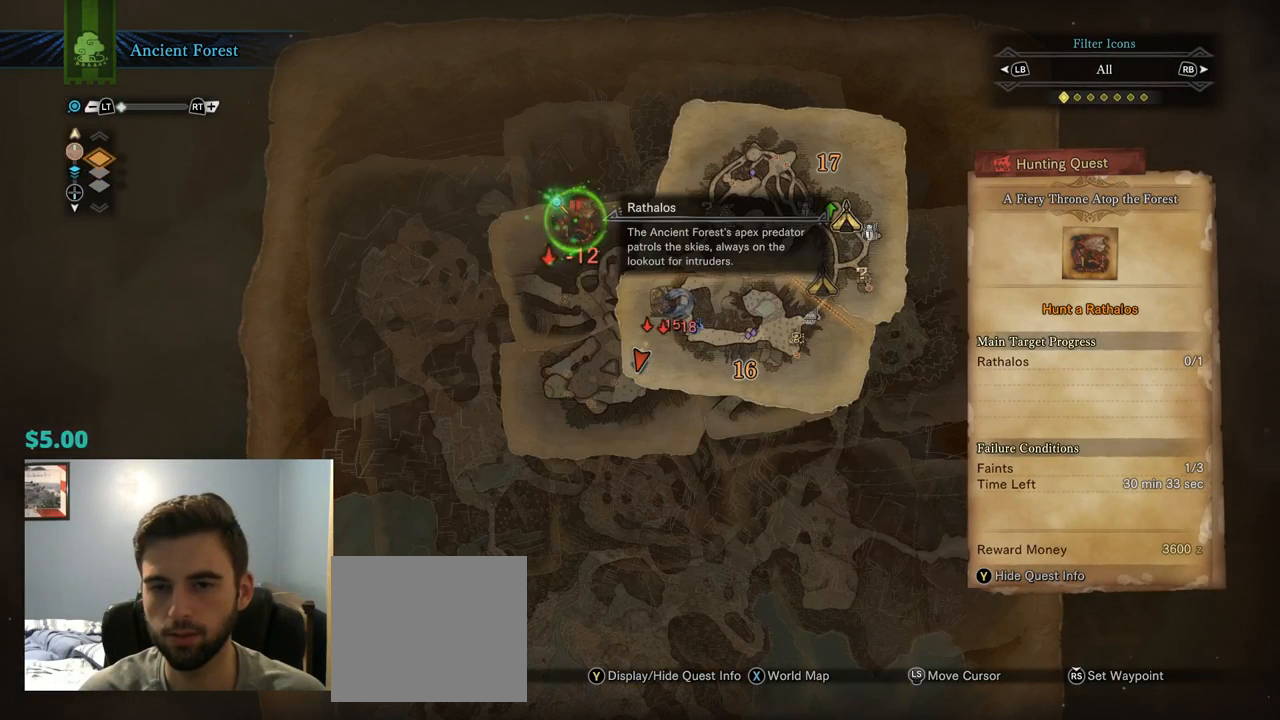
{"buttons": [], "left_stick": "center", "right_stick": "center", "events": [[250, "DPAD_DOWN", "down"], [367, "DPAD_DOWN", "up"]]}
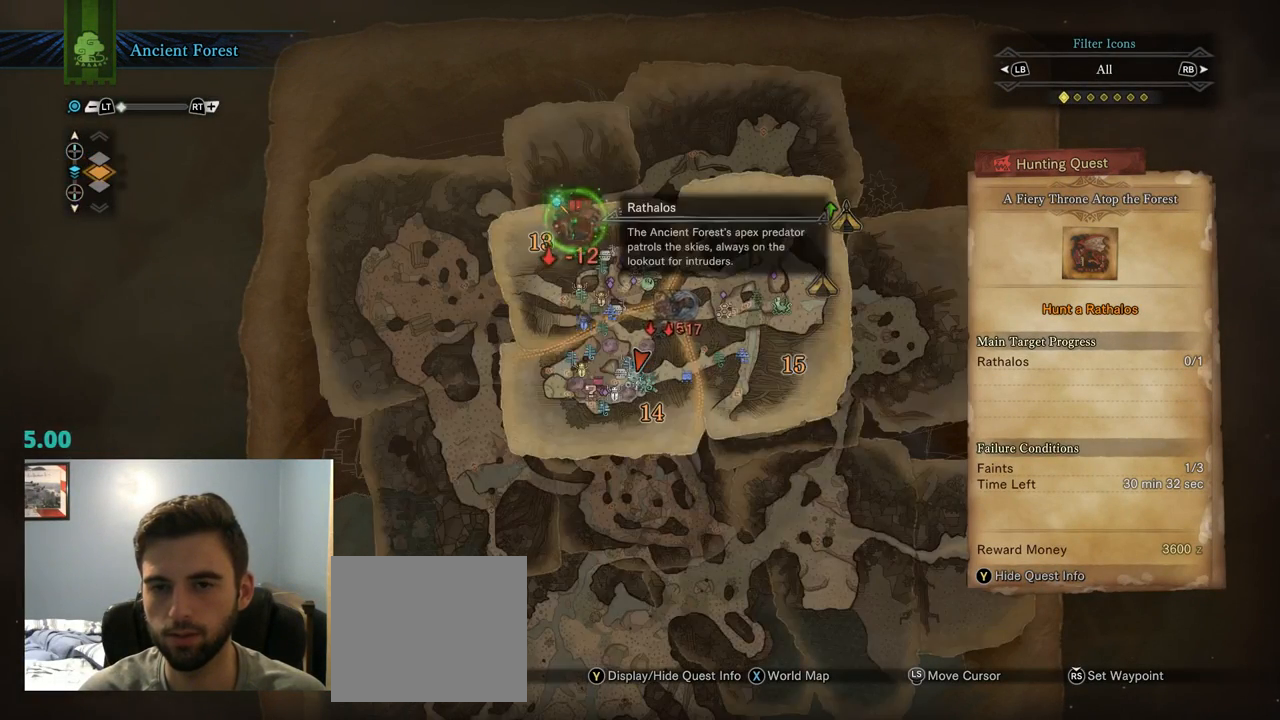
{"buttons": ["DPAD_UP"], "left_stick": "center", "right_stick": "center", "events": [[67, "DPAD_UP", "down"], [167, "DPAD_UP", "up"], [234, "DPAD_UP", "down"], [367, "DPAD_UP", "up"], [434, "DPAD_UP", "down"]]}
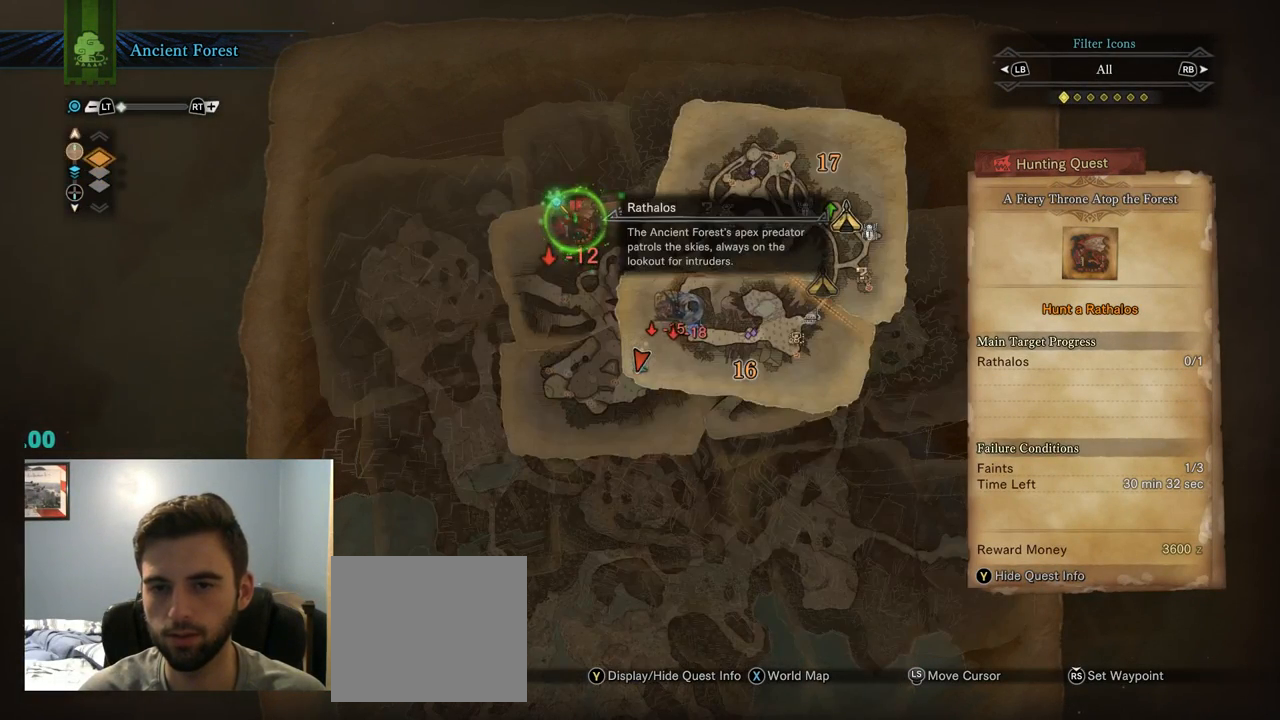
{"buttons": [], "left_stick": "center", "right_stick": "center", "events": [[67, "DPAD_UP", "up"]]}
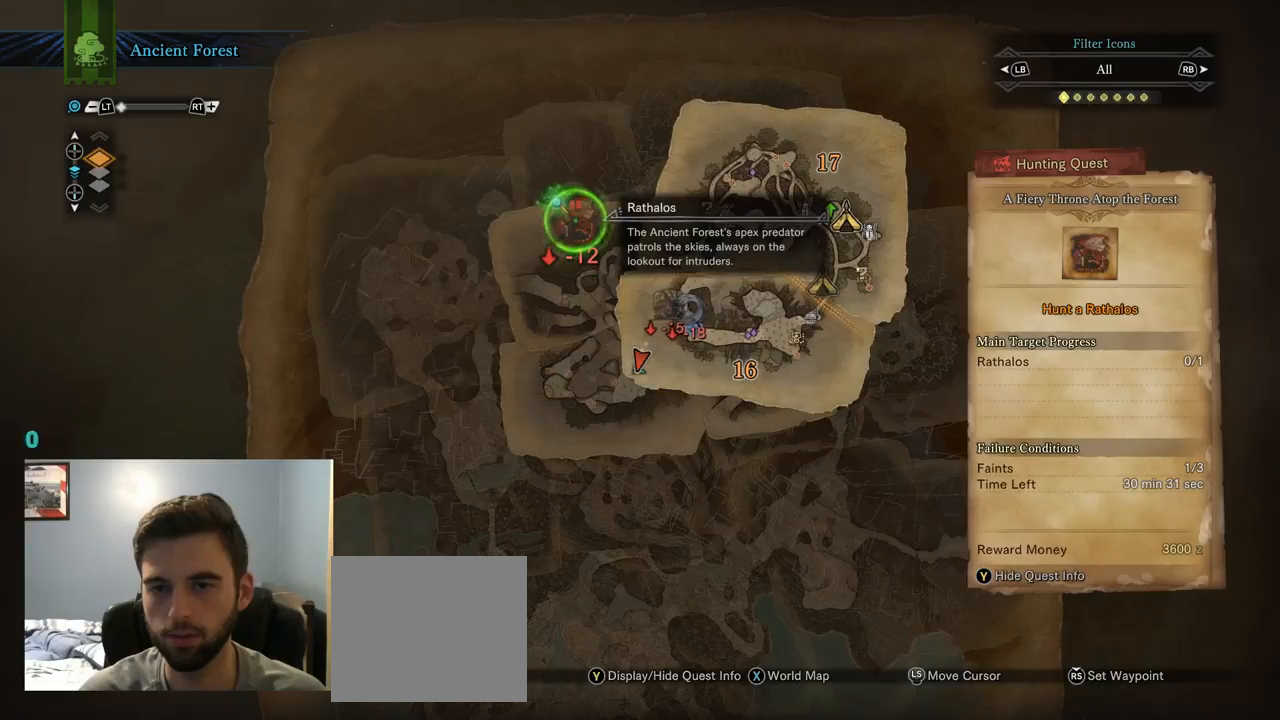
{"buttons": ["CIRCLE"], "left_stick": "center", "right_stick": "center", "events": [[367, "DPAD_DOWN", "down"], [467, "DPAD_DOWN", "up"], [500, "CIRCLE", "down"]]}
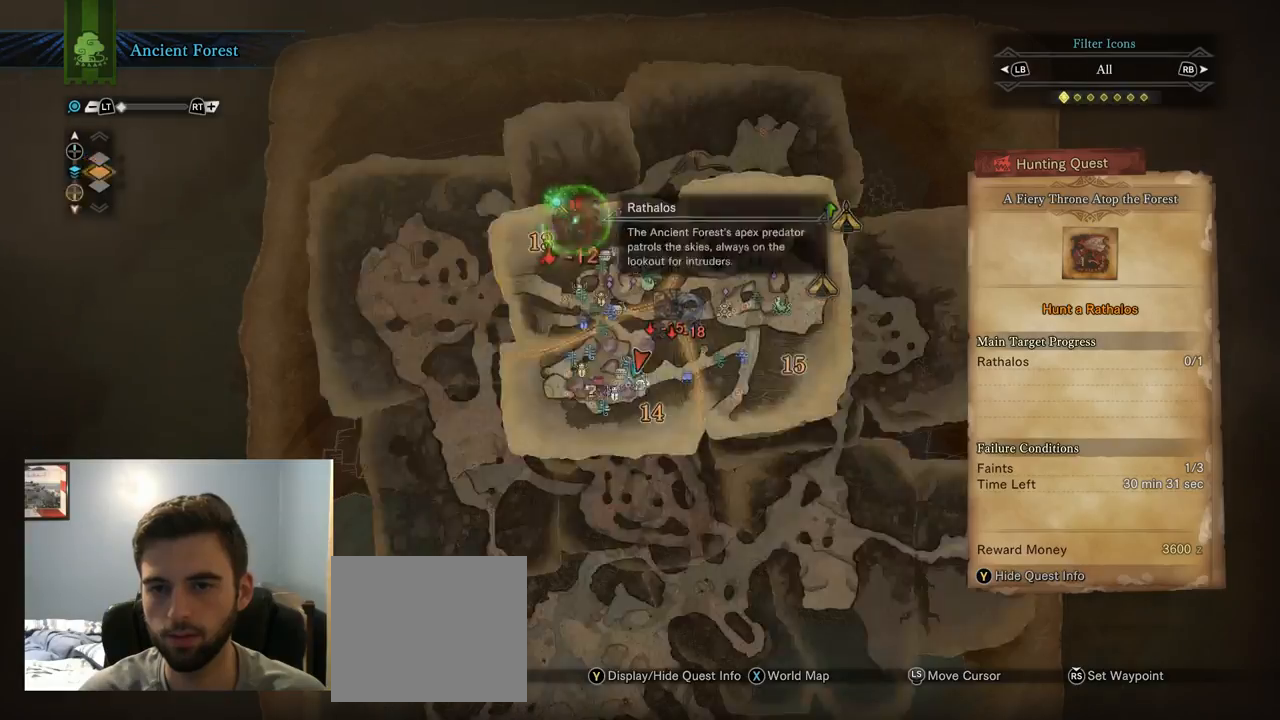
{"buttons": [], "left_stick": "center", "right_stick": "center", "events": [[134, "CIRCLE", "up"]]}
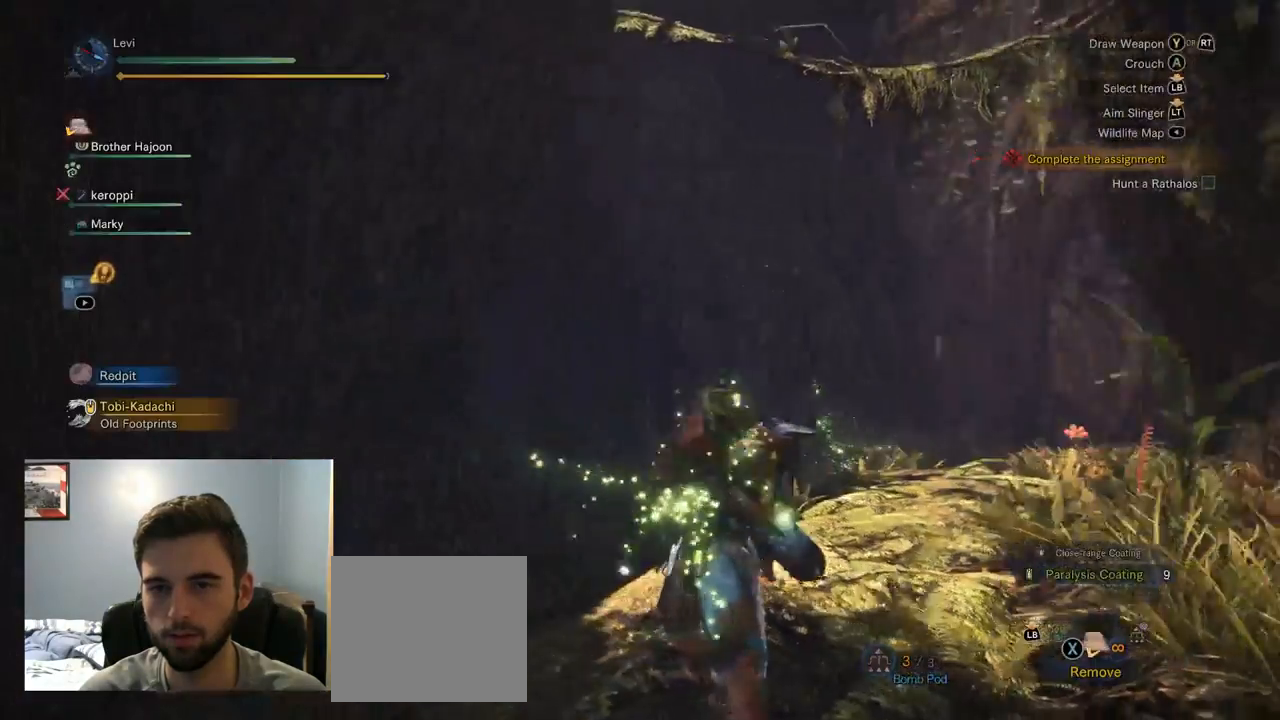
{"buttons": ["CROSS"], "left_stick": "up", "right_stick": "center", "events": [[234, "L1", "down"], [284, "CROSS", "down"], [284, "L1", "up"], [434, "CIRCLE", "down"], [434, "HOME", "down"], [450, "HOME", "up"], [450, "left_stick", "up"], [484, "CIRCLE", "up"]]}
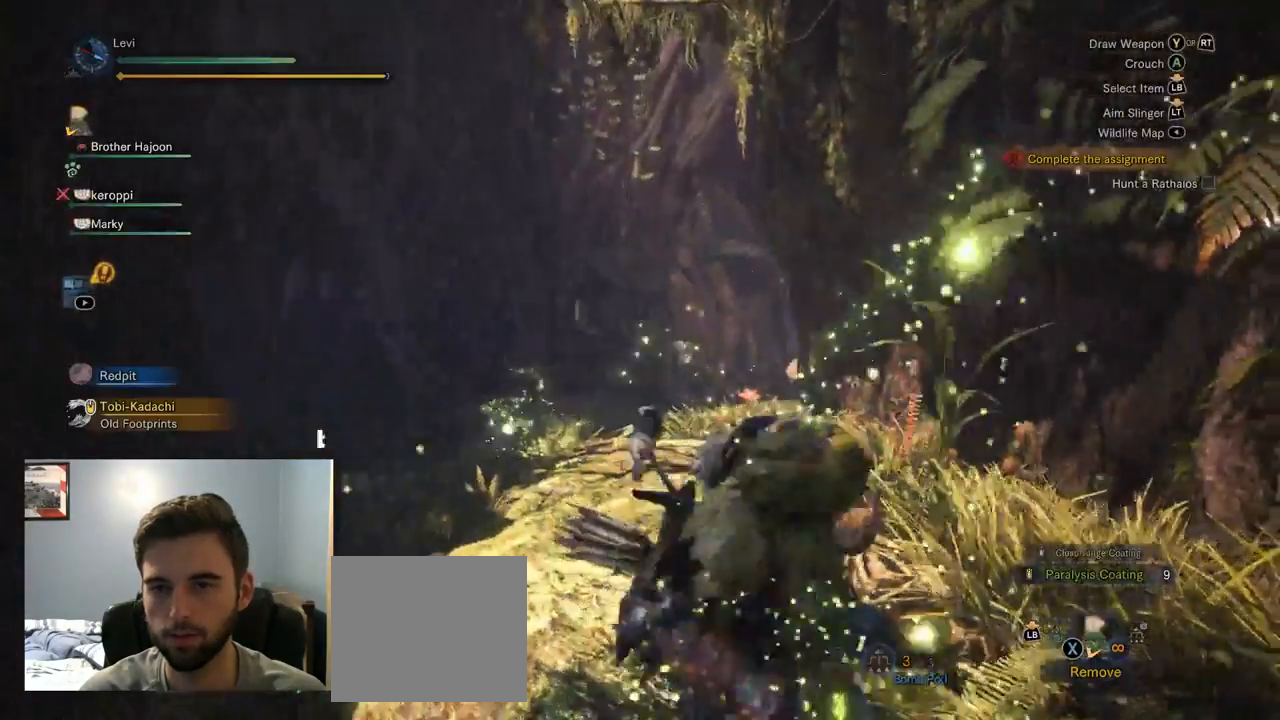
{"buttons": [], "left_stick": "up", "right_stick": "center", "events": [[34, "CROSS", "up"], [100, "CROSS", "down"], [100, "DPAD_DOWN", "down"], [117, "CIRCLE", "down"], [117, "R2", "down"], [117, "SQUARE", "down"], [117, "START", "down"], [167, "START", "up"], [184, "DPAD_DOWN", "up"], [184, "R2", "up"], [200, "CROSS", "up"], [250, "CIRCLE", "up"], [250, "CROSS", "down"], [267, "SQUARE", "up"], [334, "CROSS", "up"], [417, "CROSS", "down"], [417, "L1", "down"], [467, "CROSS", "up"], [484, "L1", "up"]]}
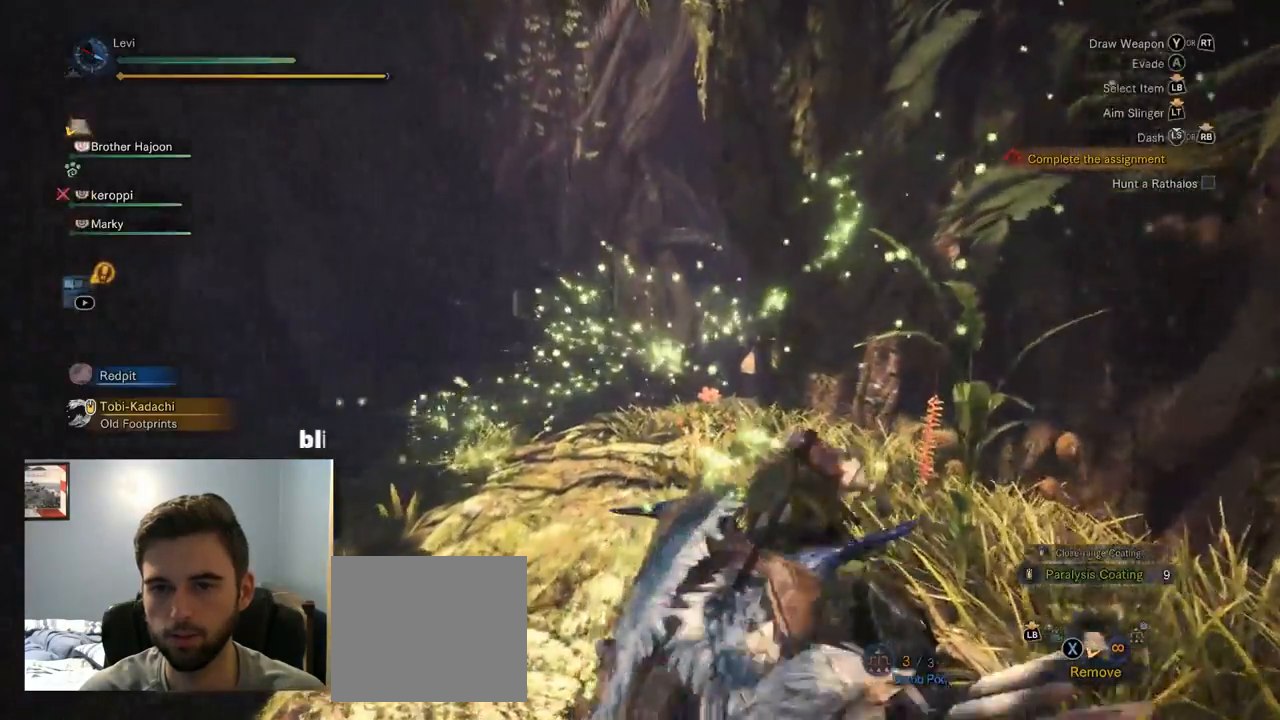
{"buttons": [], "left_stick": "up", "right_stick": "center", "events": [[117, "R1", "down"], [134, "SQUARE", "down"], [184, "DPAD_LEFT", "down"], [217, "CIRCLE", "down"], [267, "CIRCLE", "up"], [284, "DPAD_LEFT", "up"], [300, "R1", "up"], [300, "SQUARE", "up"], [417, "R1", "down"], [467, "R1", "up"]]}
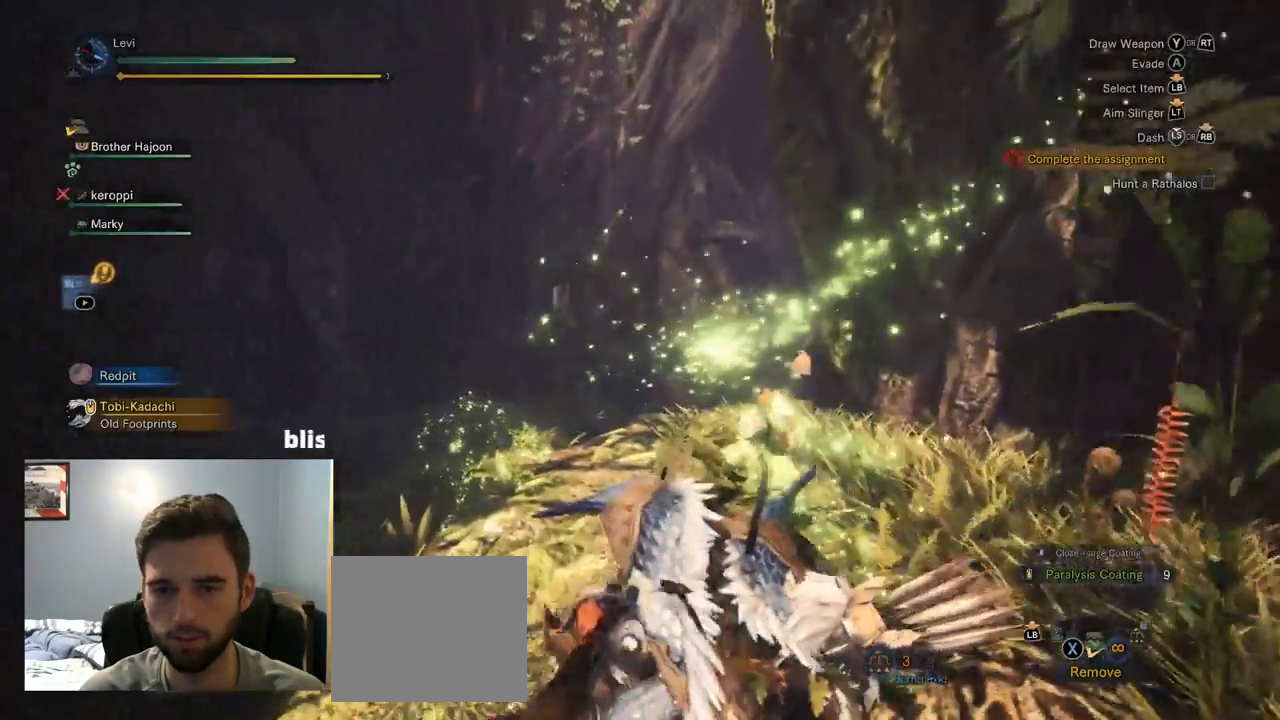
{"buttons": ["CROSS", "R1"], "left_stick": "up", "right_stick": "center"}